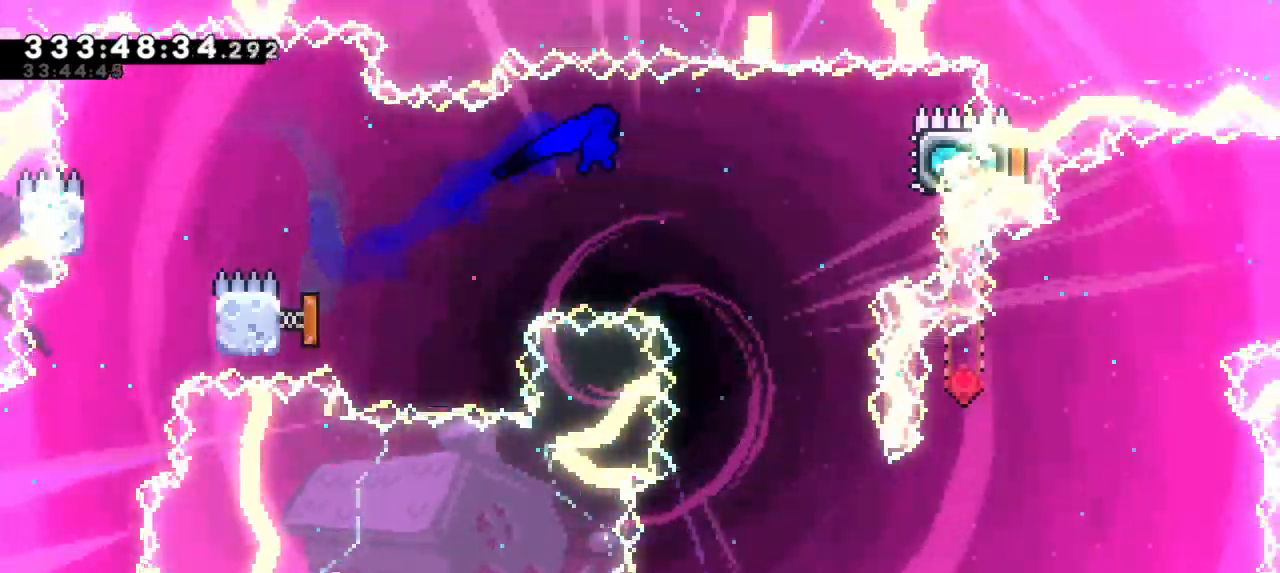
Gameplay with keyboard; each line is a JSON object with the keys held at the frame after it. "events" lists presses ("down") and releases ("up") of "dash", "demo", "down", "grab", "jump", "jump2", "left", "right" and "up" between this image and that frame as [ms after this image, input, new state], when the widget could be followed in between. No other keys are recorded. Mouse input is not recorded. Key names are as the overlay labels them; some are game actions (e.g. jump) rather than physical keys. Not read: other_keys.
{"keys": ["dash", "right"], "events": [[300, "up", "down"], [317, "dash", "down"], [483, "up", "up"]]}
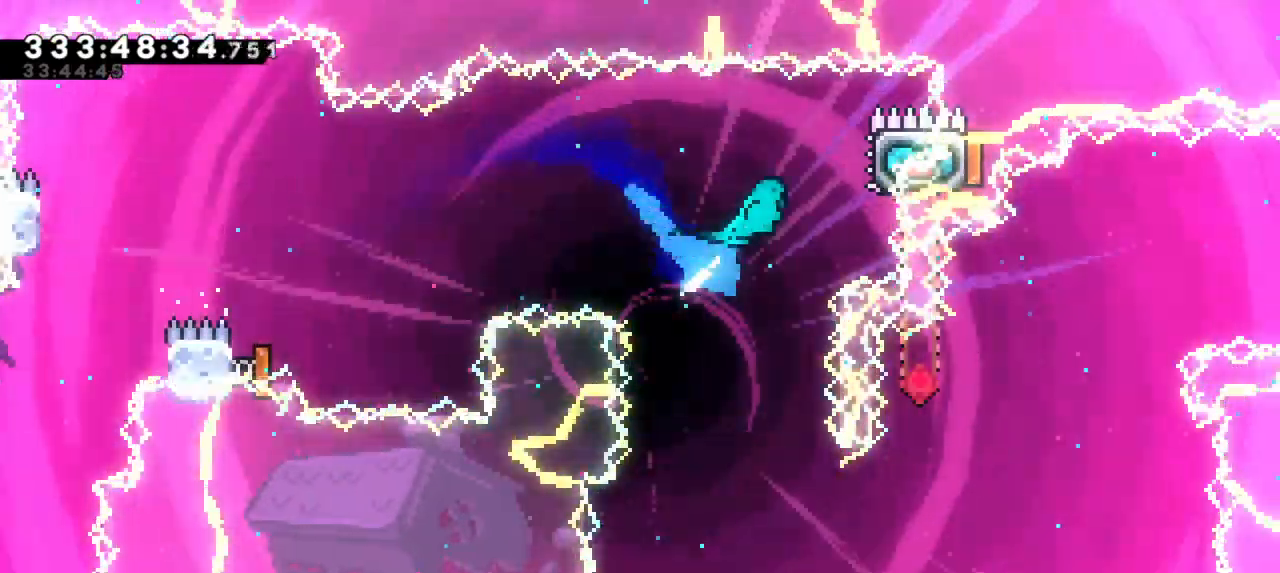
{"keys": ["left"], "events": [[67, "dash", "up"], [150, "right", "up"], [217, "grab", "down"], [350, "grab", "up"], [383, "left", "down"]]}
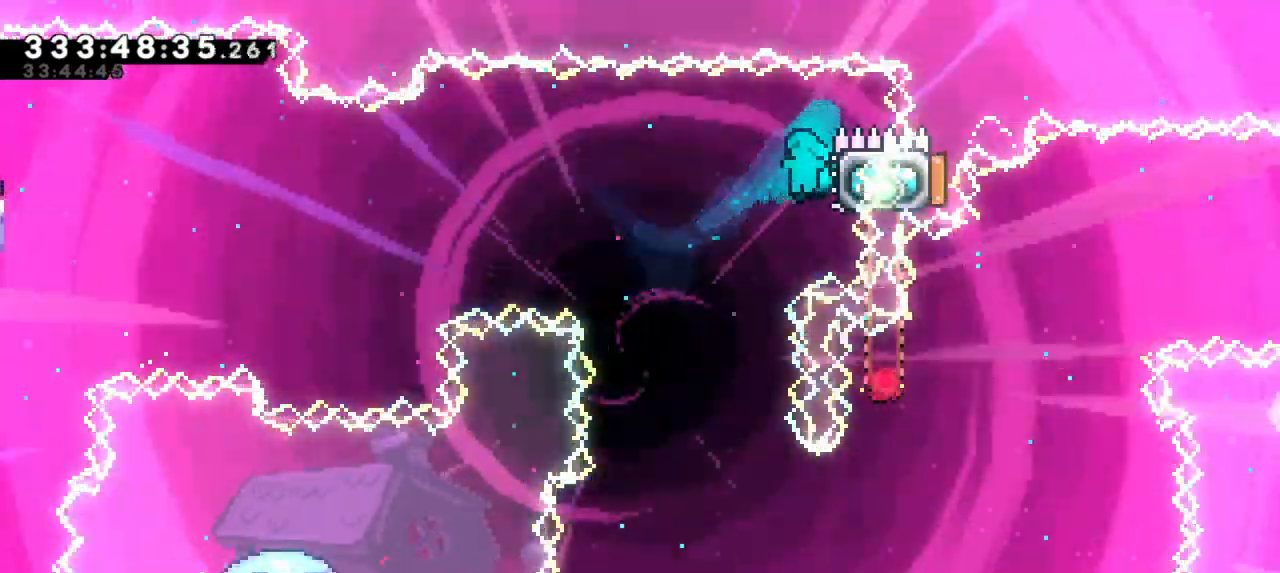
{"keys": ["left"], "events": [[150, "left", "up"], [367, "left", "down"]]}
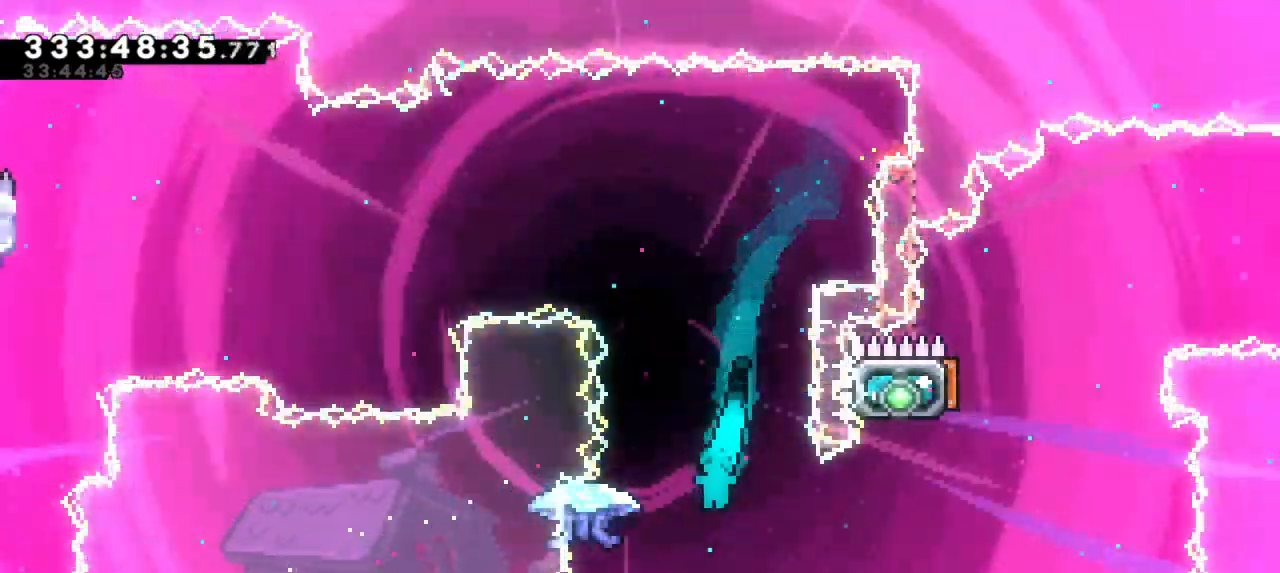
{"keys": ["grab", "right"], "events": [[233, "right", "down"], [267, "grab", "down"], [300, "left", "up"]]}
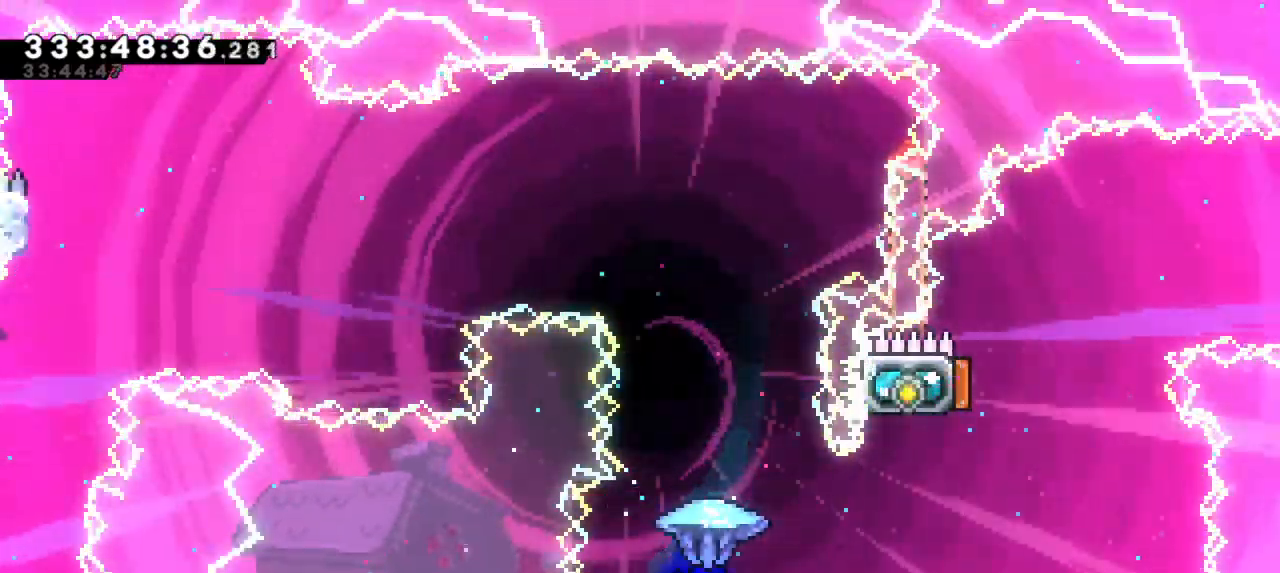
{"keys": ["grab", "left"], "events": [[167, "left", "down"], [200, "right", "up"]]}
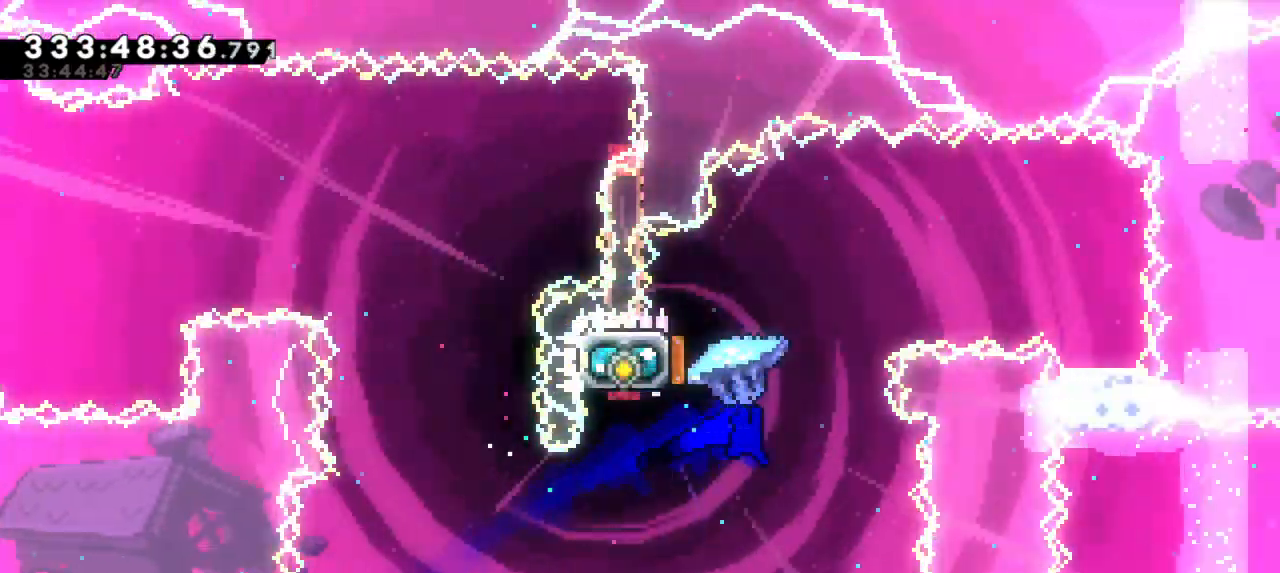
{"keys": ["right"], "events": [[50, "grab", "up"], [67, "left", "up"], [117, "dash", "down"], [117, "left", "down"], [117, "up", "down"], [333, "dash", "up"], [367, "right", "down"], [383, "left", "up"], [383, "up", "up"]]}
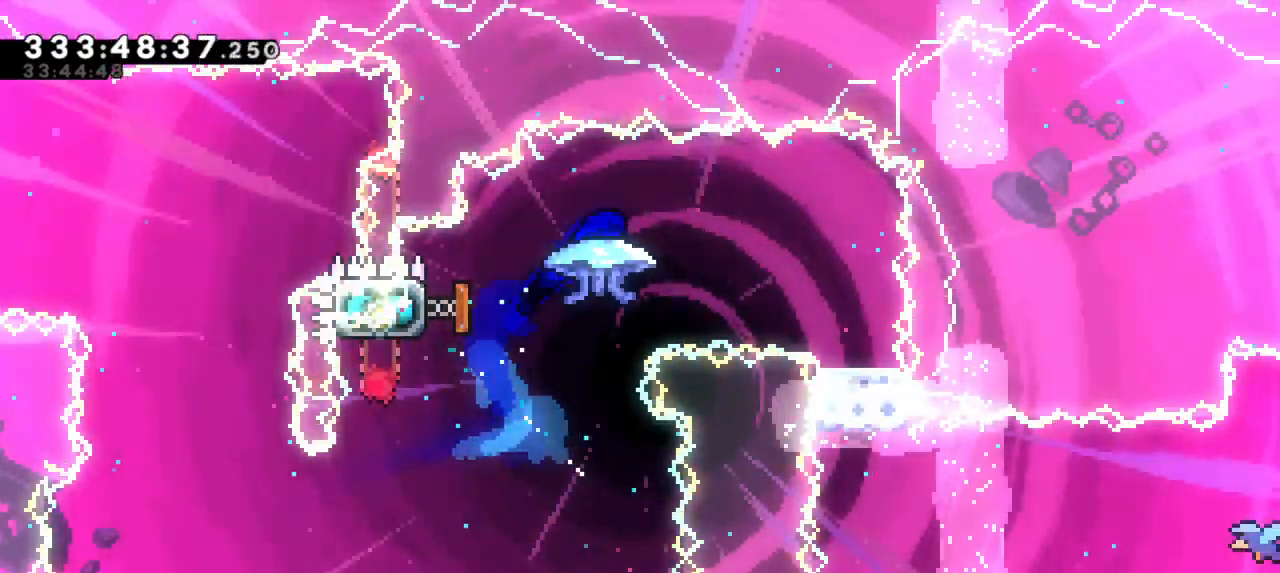
{"keys": [], "events": [[367, "right", "up"]]}
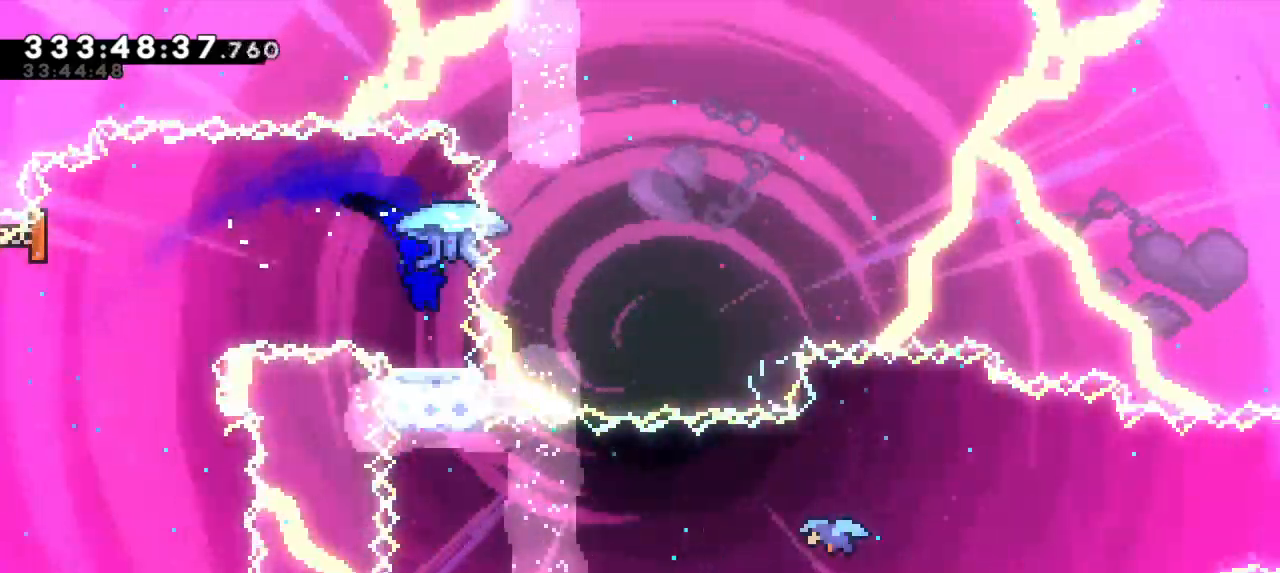
{"keys": [], "events": []}
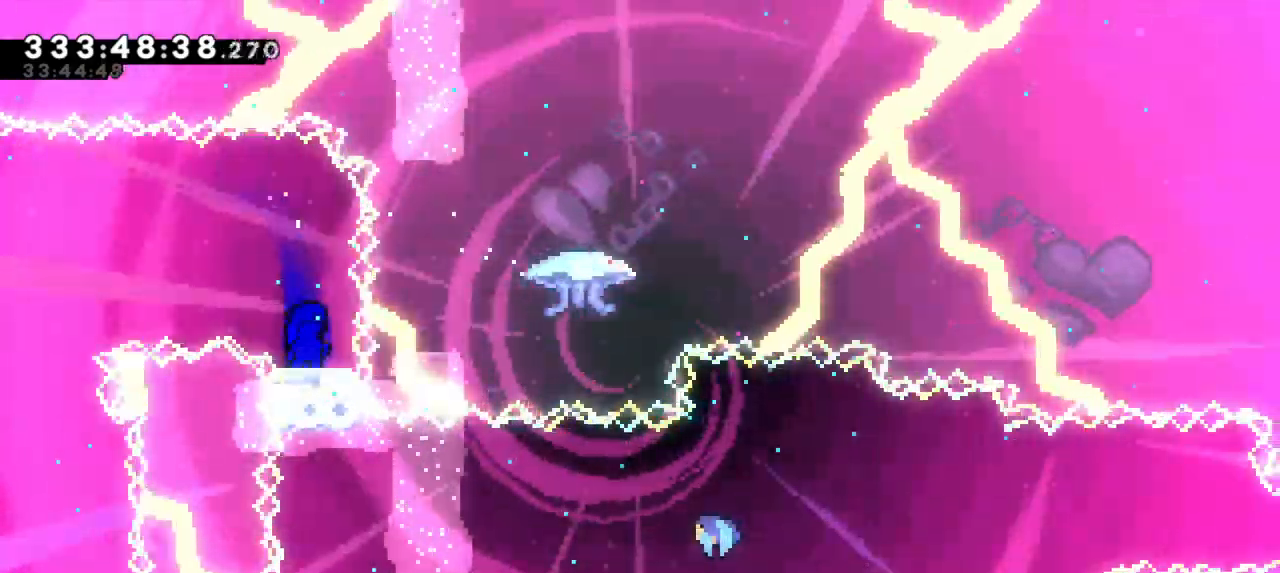
{"keys": [], "events": []}
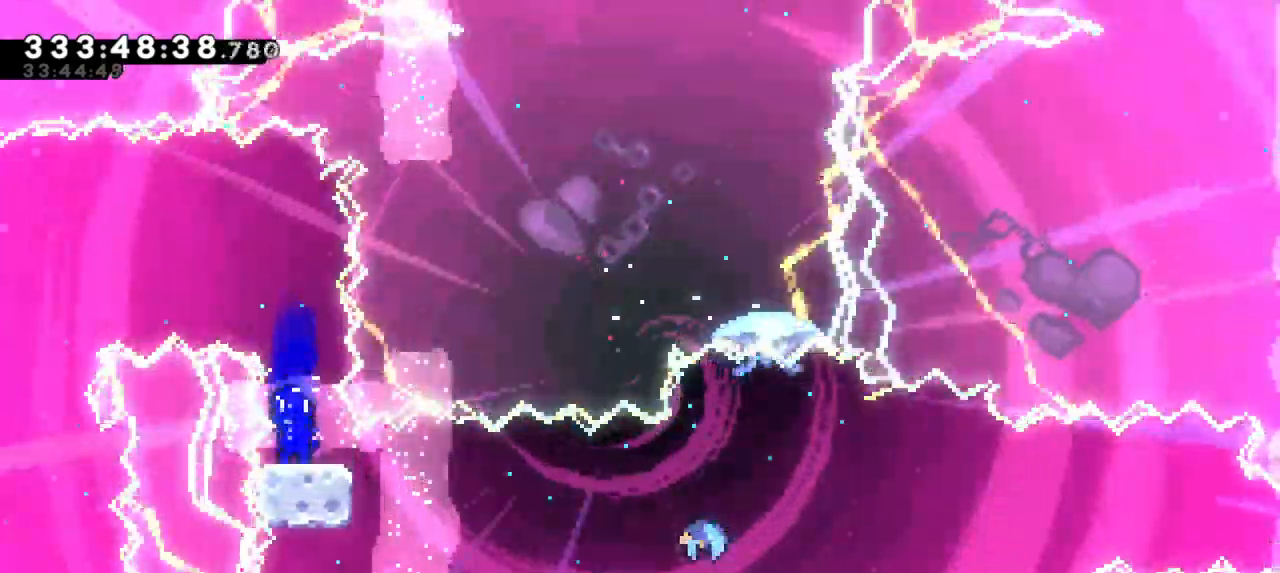
{"keys": ["right"], "events": [[150, "dash", "down"], [150, "right", "down"], [167, "down", "down"], [300, "down", "up"], [317, "jump2", "down"], [383, "dash", "up"], [500, "jump2", "up"]]}
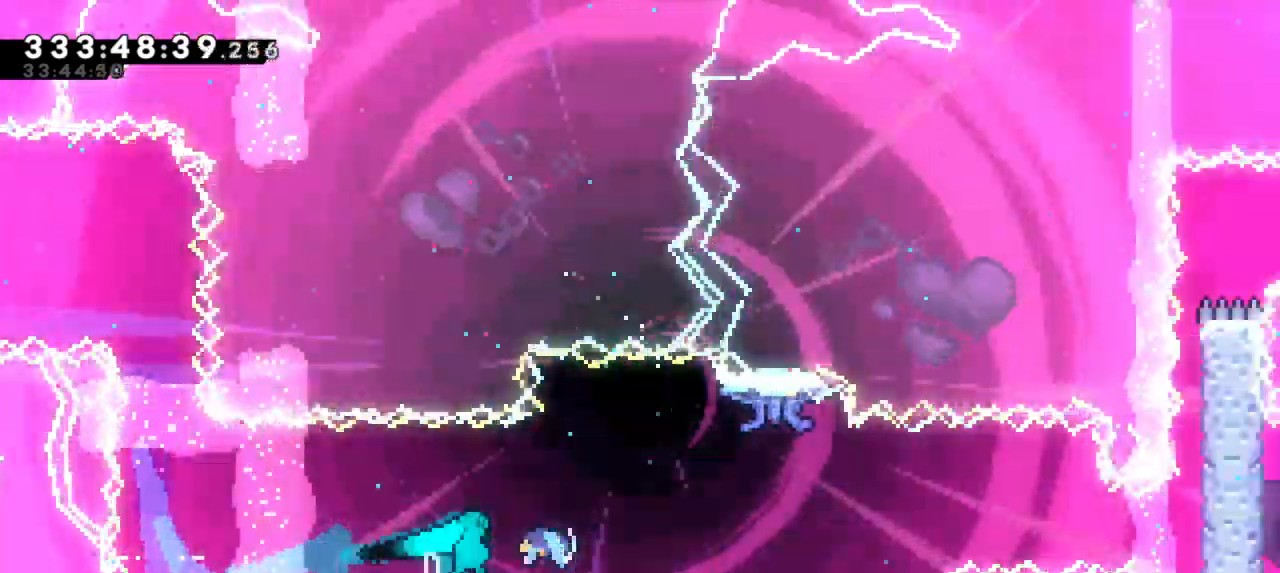
{"keys": ["right"], "events": []}
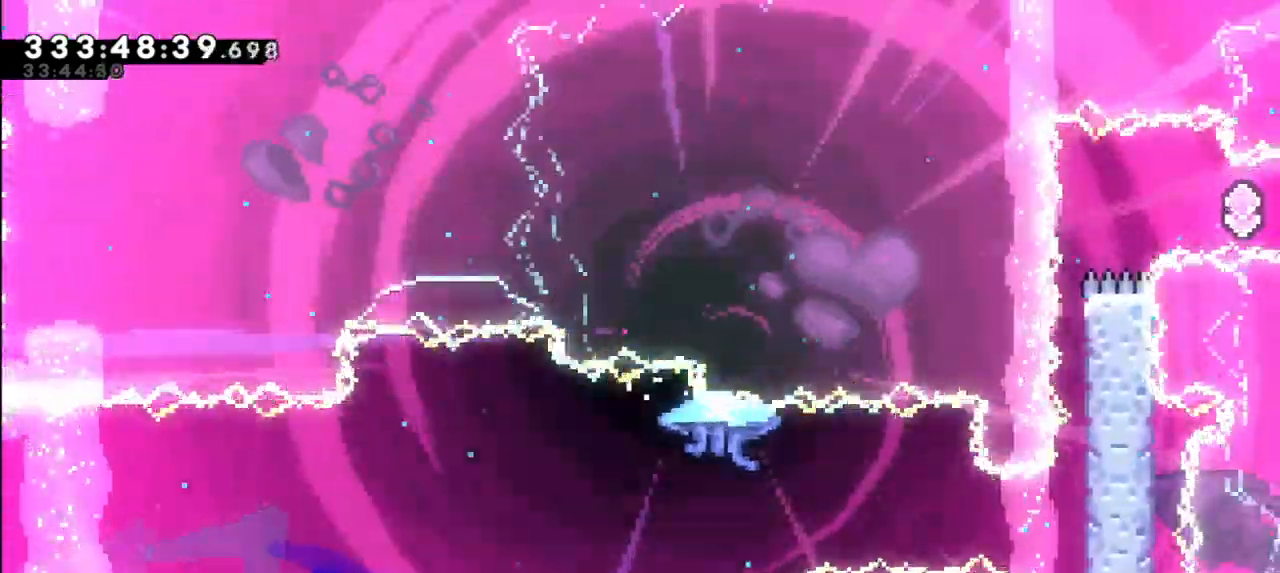
{"keys": ["grab", "right"], "events": [[383, "grab", "down"]]}
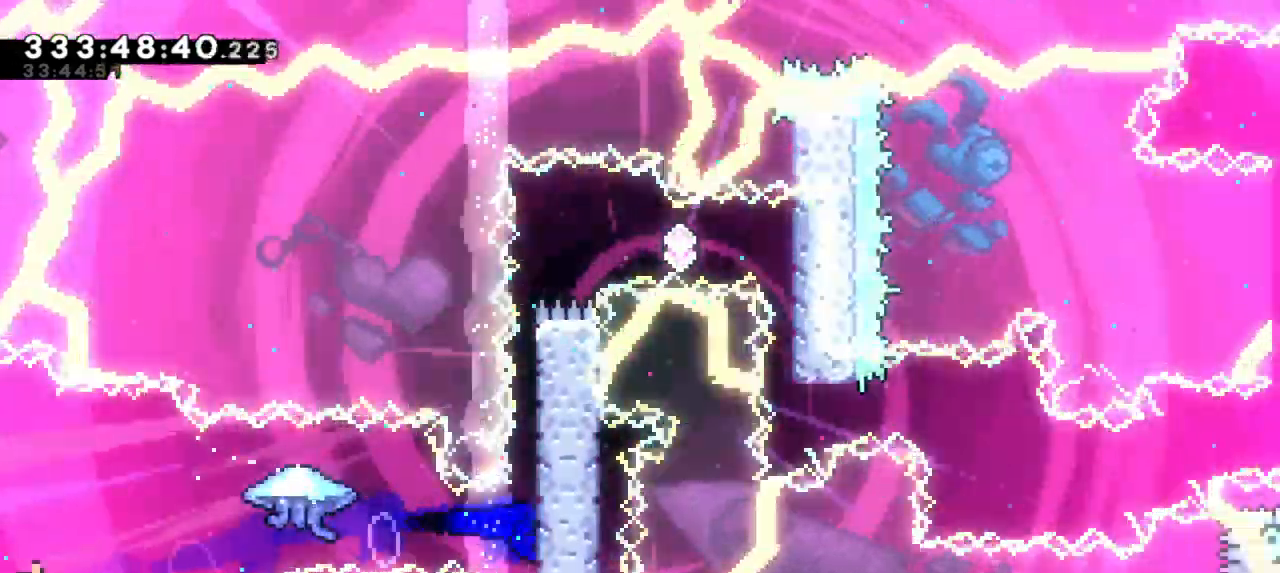
{"keys": ["grab", "right"], "events": [[67, "jump2", "down"], [267, "jump2", "up"], [317, "jump2", "down"], [500, "jump2", "up"]]}
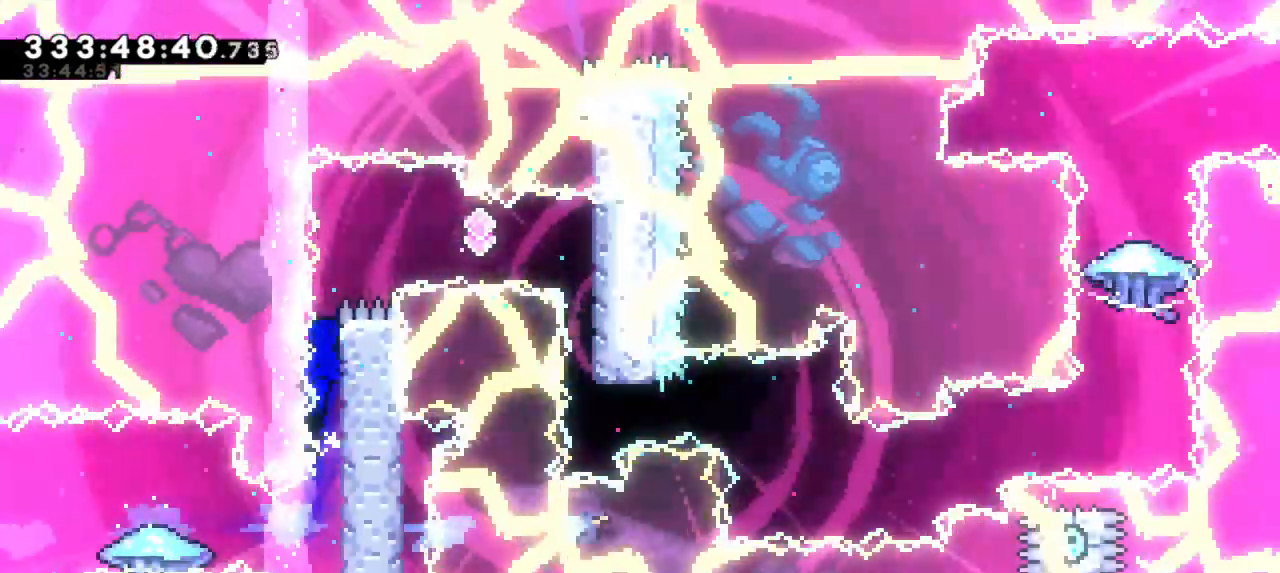
{"keys": ["dash"], "events": [[67, "jump2", "down"], [333, "grab", "up"], [350, "right", "up"], [383, "jump2", "up"], [417, "dash", "down"]]}
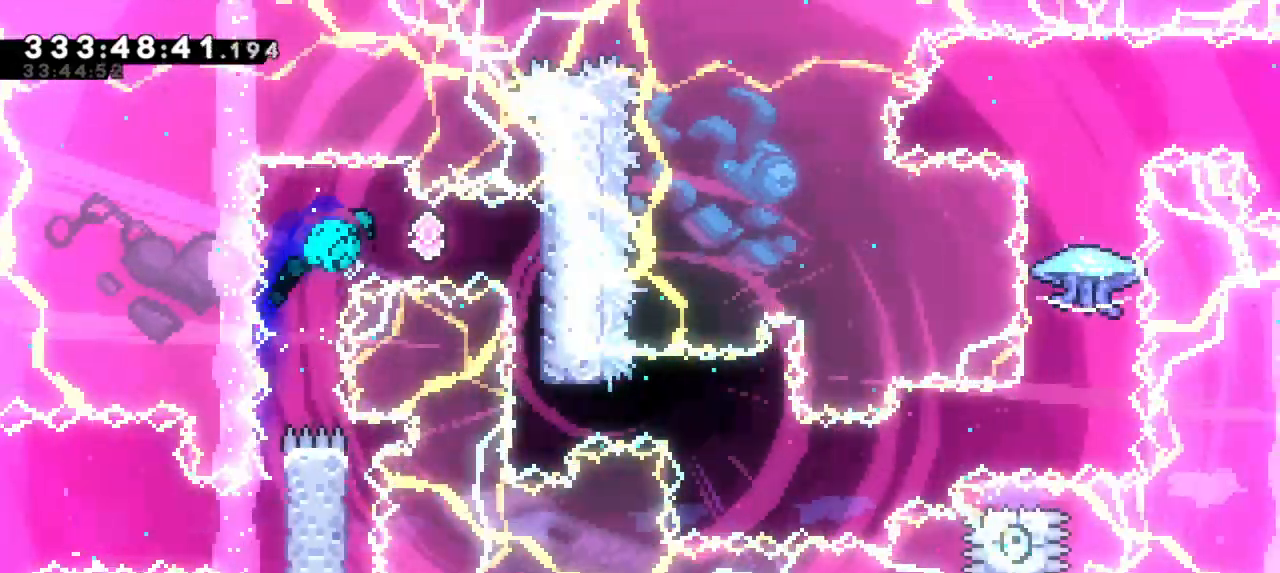
{"keys": [], "events": [[117, "dash", "up"]]}
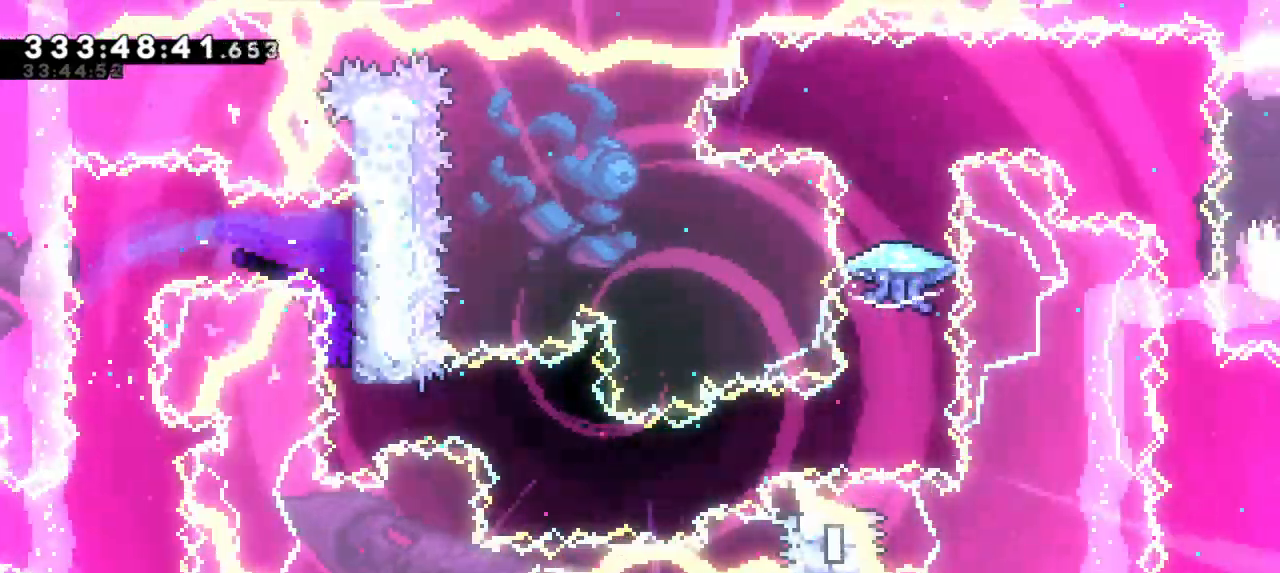
{"keys": ["dash", "down", "right"], "events": [[67, "dash", "down"], [83, "right", "down"], [317, "dash", "up"], [433, "dash", "down"], [450, "down", "down"]]}
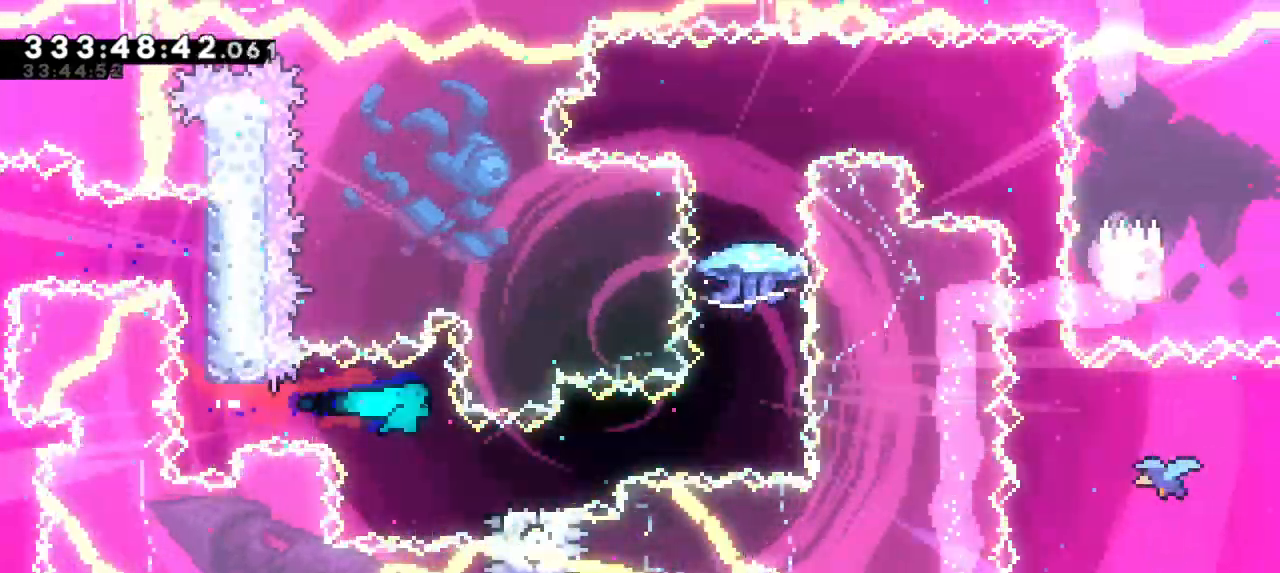
{"keys": ["jump2", "right"], "events": [[133, "jump2", "down"], [200, "dash", "up"], [200, "down", "up"]]}
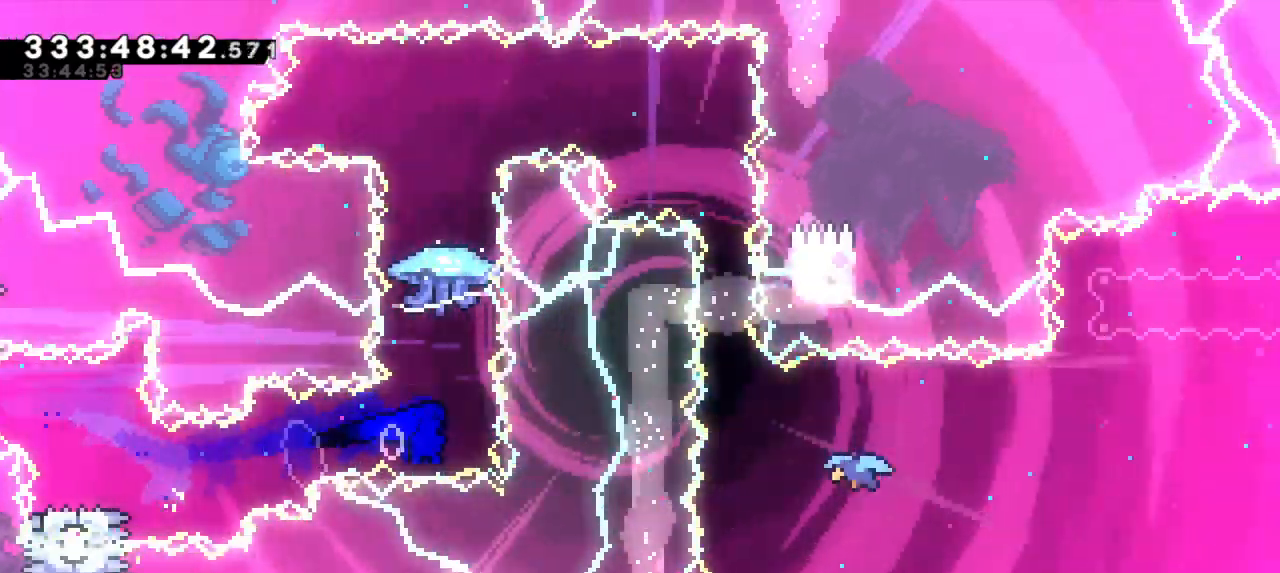
{"keys": ["grab"], "events": [[17, "jump2", "up"], [33, "dash", "down"], [33, "up", "down"], [67, "right", "up"], [183, "grab", "down"], [183, "up", "up"], [233, "dash", "up"]]}
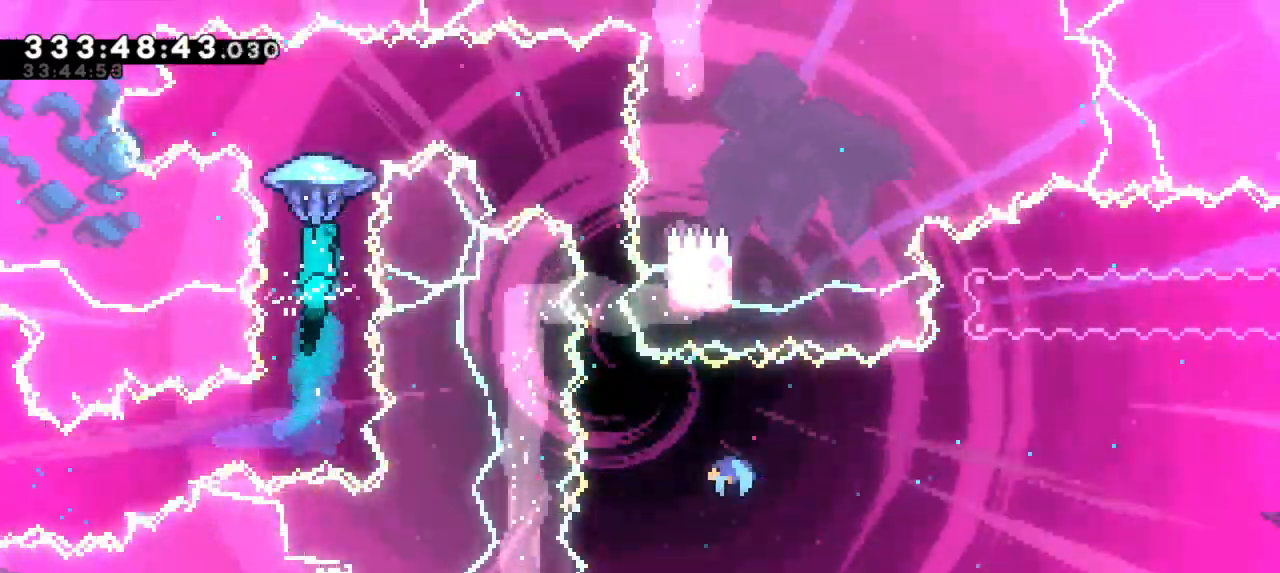
{"keys": ["grab", "right"], "events": [[67, "right", "down"]]}
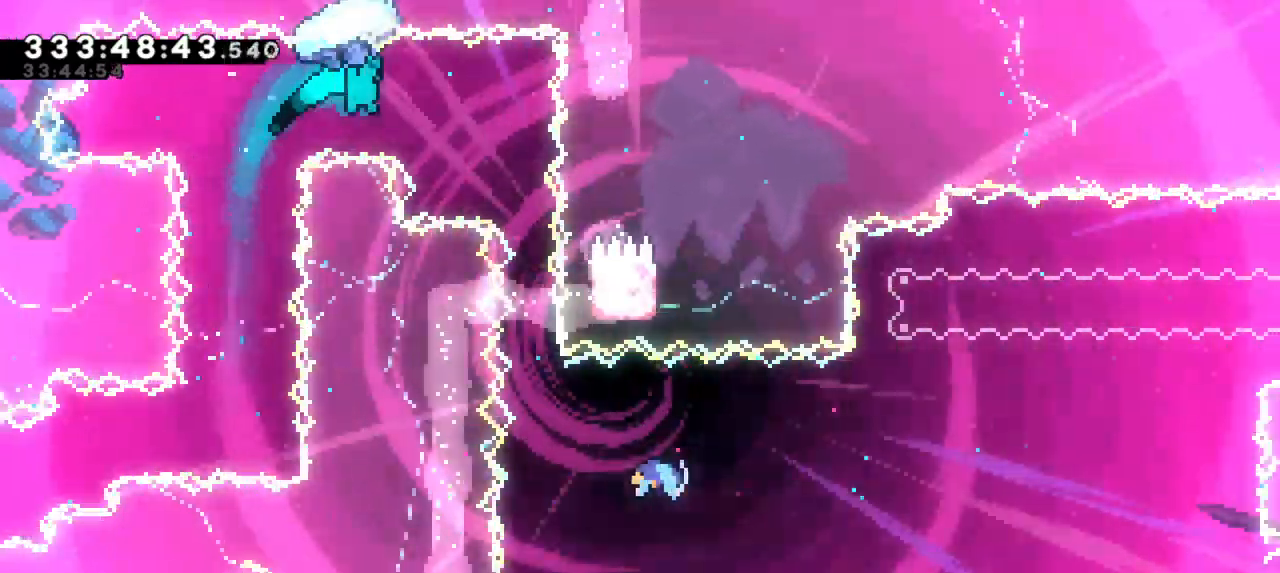
{"keys": ["grab"], "events": [[217, "right", "up"]]}
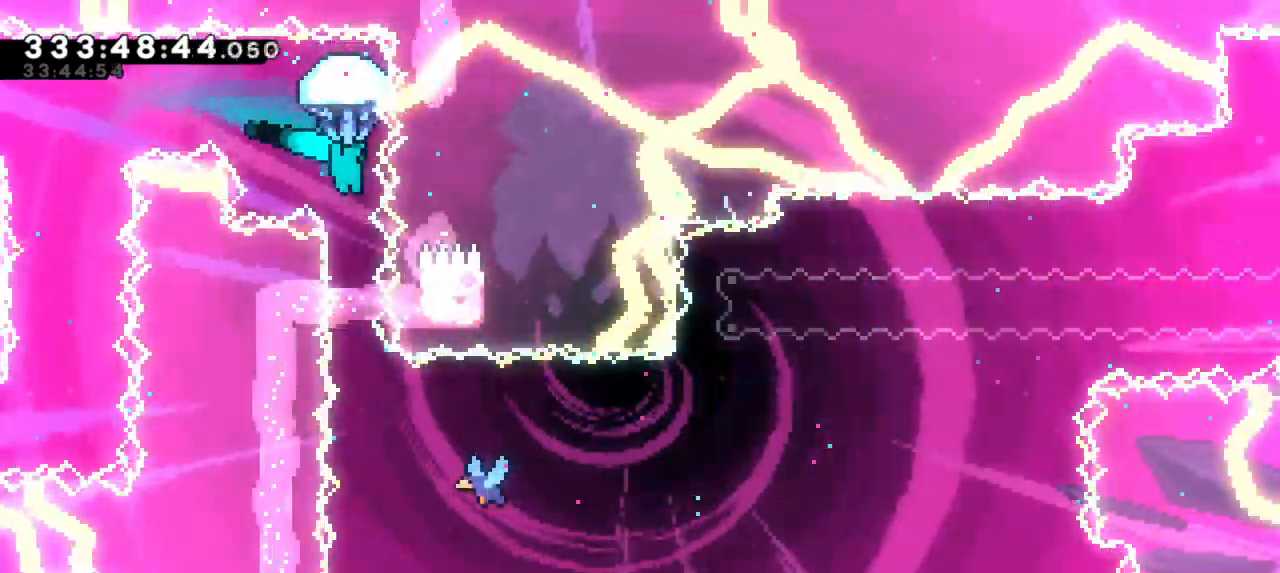
{"keys": [], "events": [[83, "right", "down"], [183, "right", "up"], [400, "grab", "up"]]}
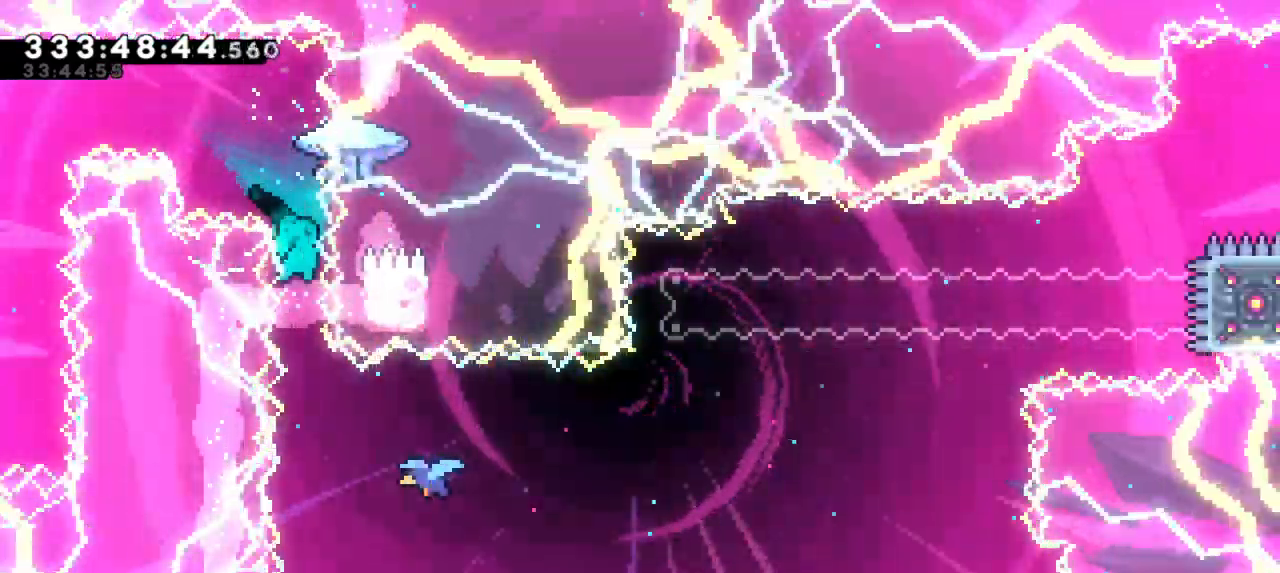
{"keys": [], "events": [[317, "right", "down"], [383, "right", "up"]]}
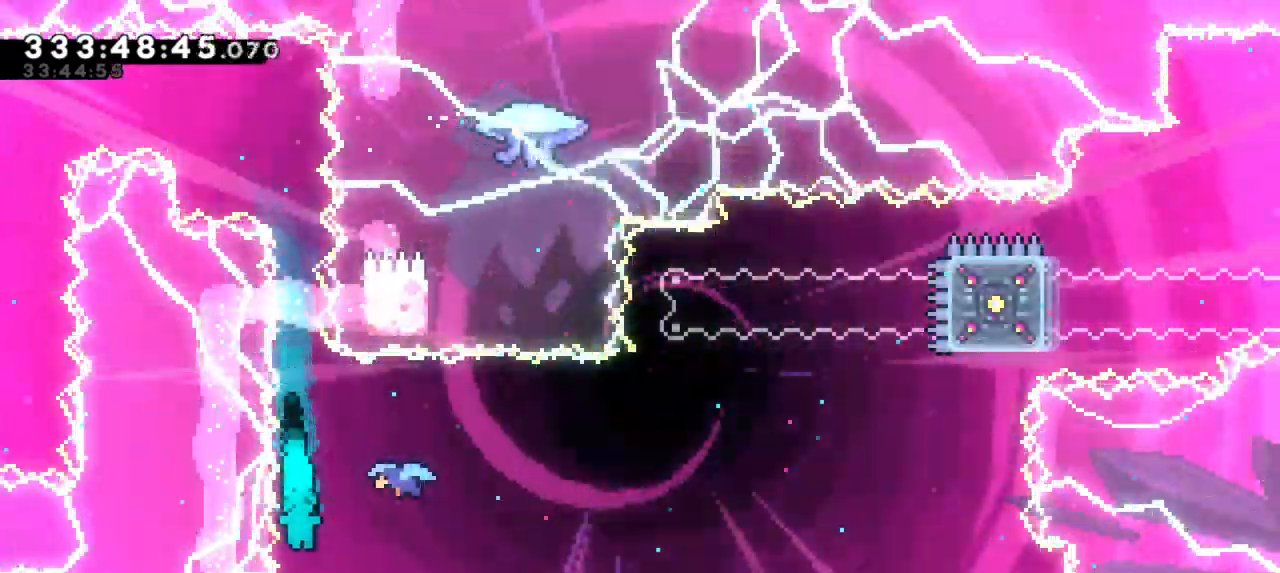
{"keys": ["right"], "events": [[217, "right", "down"]]}
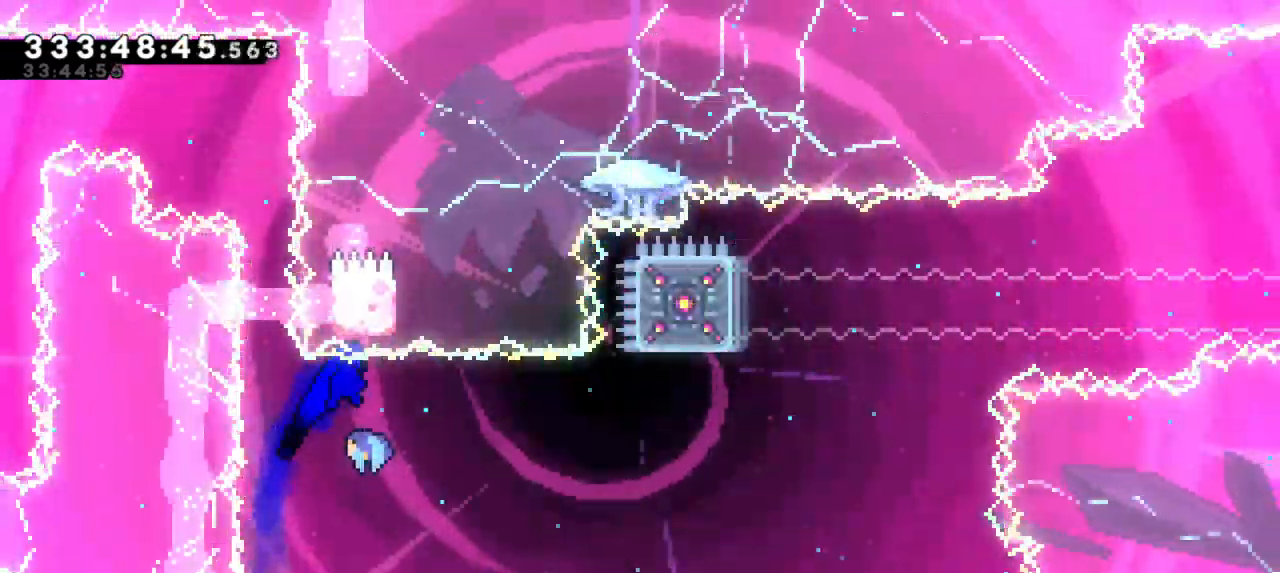
{"keys": [], "events": [[200, "right", "up"]]}
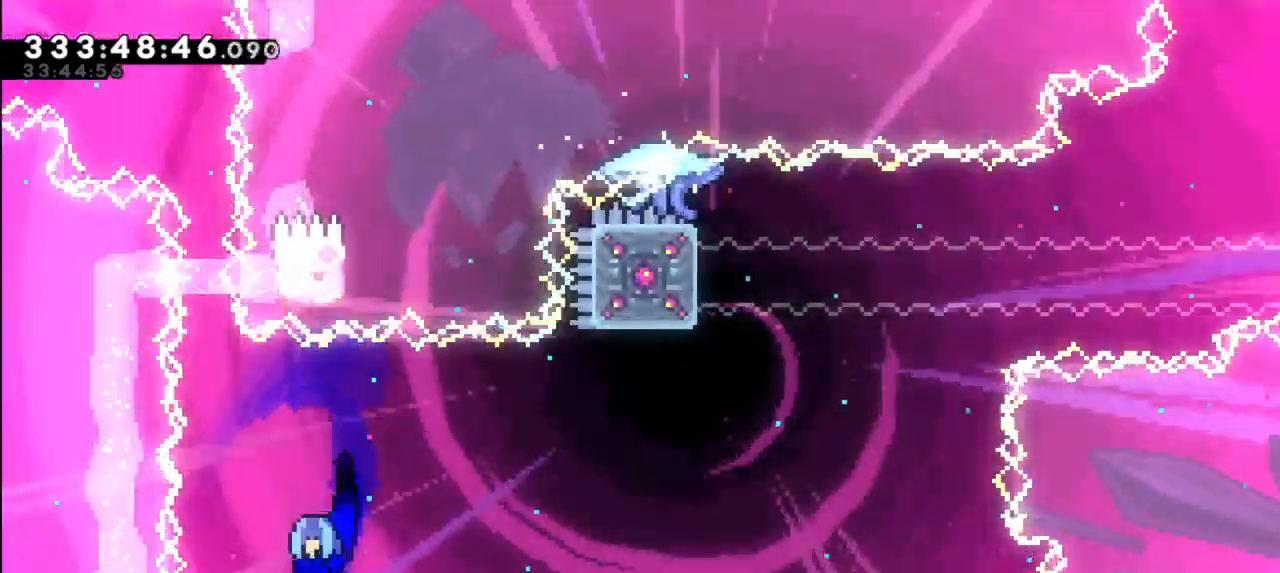
{"keys": ["dash"], "events": [[500, "dash", "down"]]}
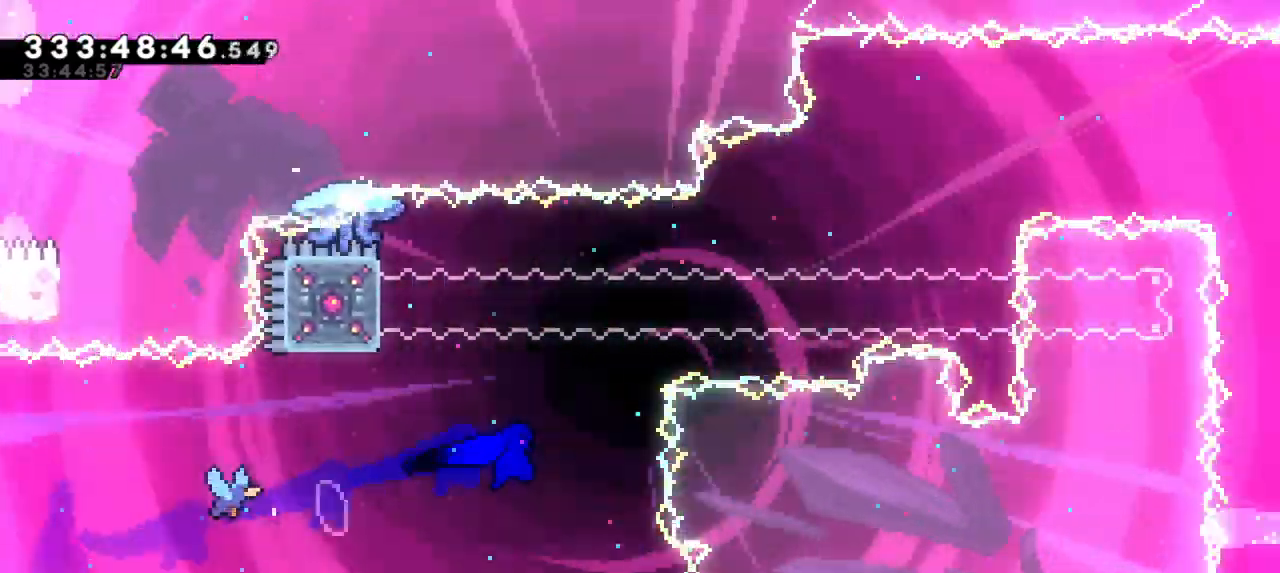
{"keys": ["jump2"], "events": [[17, "up", "down"], [217, "jump2", "down"], [217, "right", "down"], [250, "up", "up"], [317, "dash", "up"], [500, "right", "up"]]}